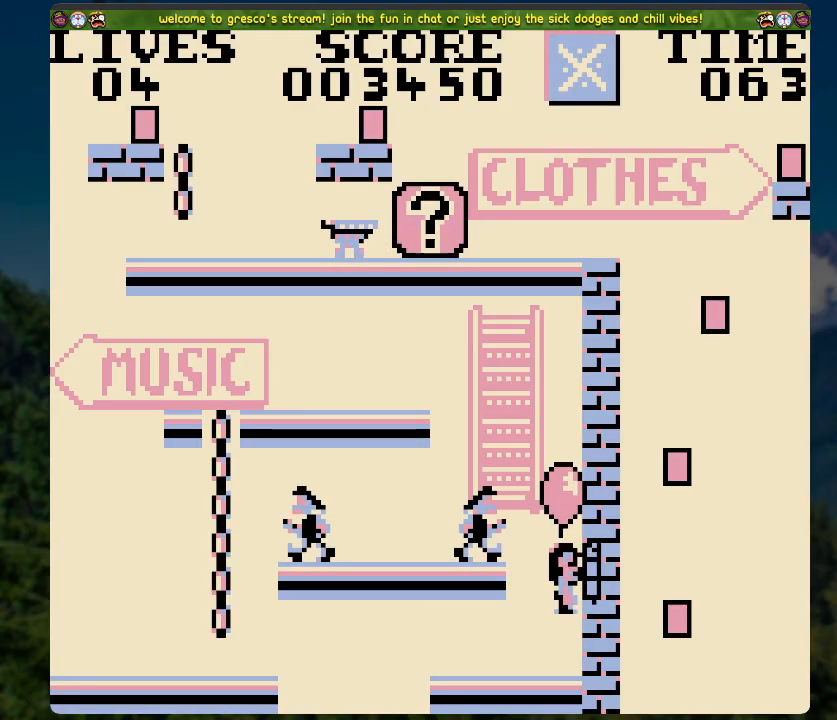
Gameplay with a controller (Xbox layout); each line is a JSON object with the inputs held at the frame after it. "events" lists button and stick changes between this image and that frame as [ms after this image, input, new state], when the widget could be followed in between.
{"buttons": [], "left_stick": "center", "right_stick": "center", "events": []}
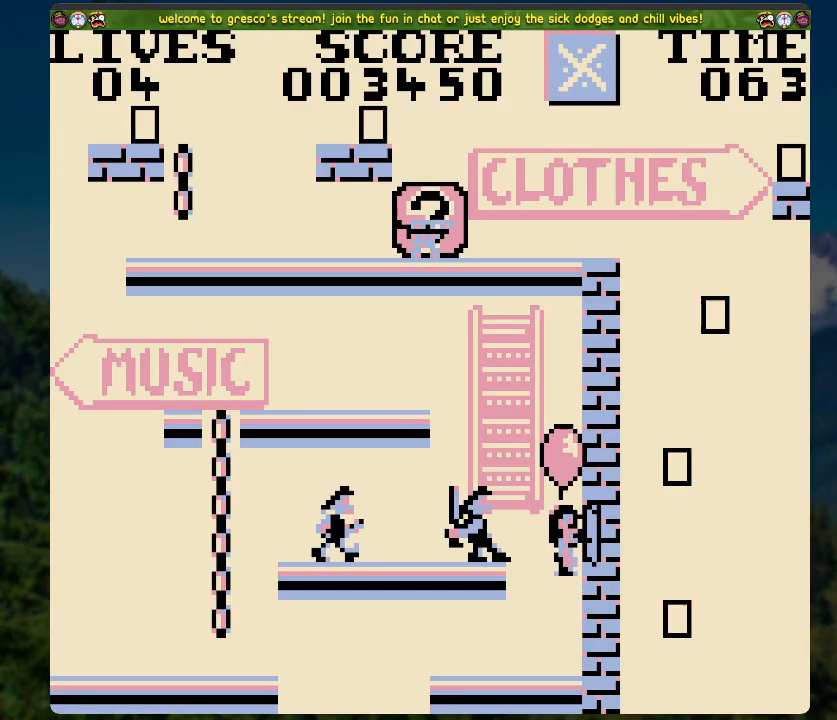
{"buttons": [], "left_stick": "center", "right_stick": "center", "events": []}
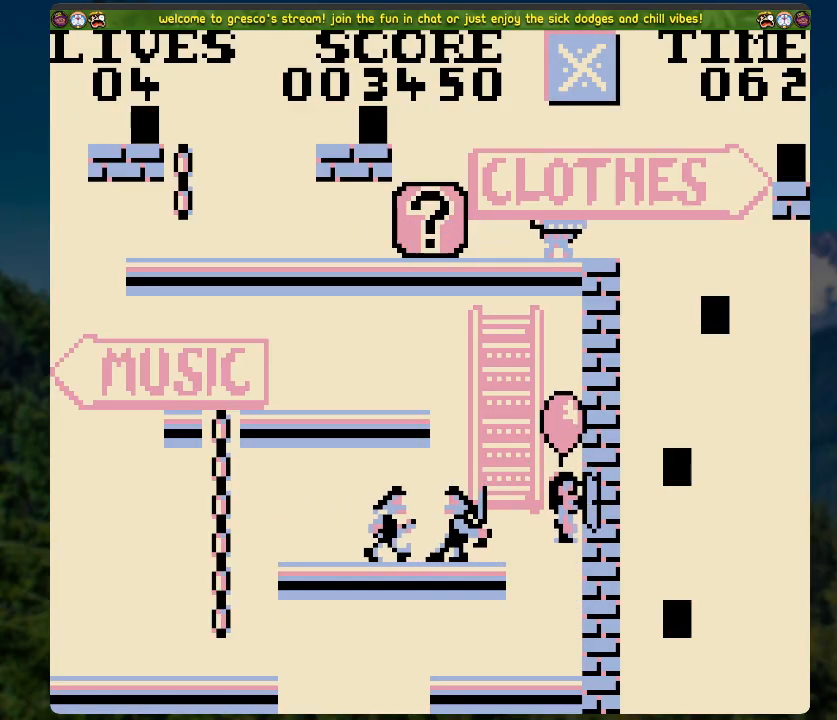
{"buttons": [], "left_stick": "center", "right_stick": "center", "events": []}
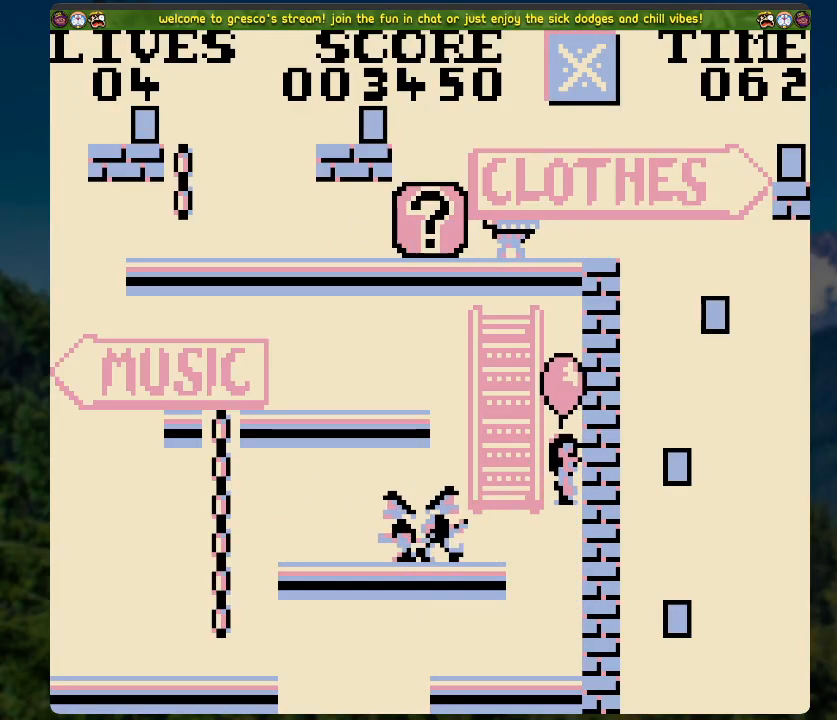
{"buttons": [], "left_stick": "center", "right_stick": "center", "events": []}
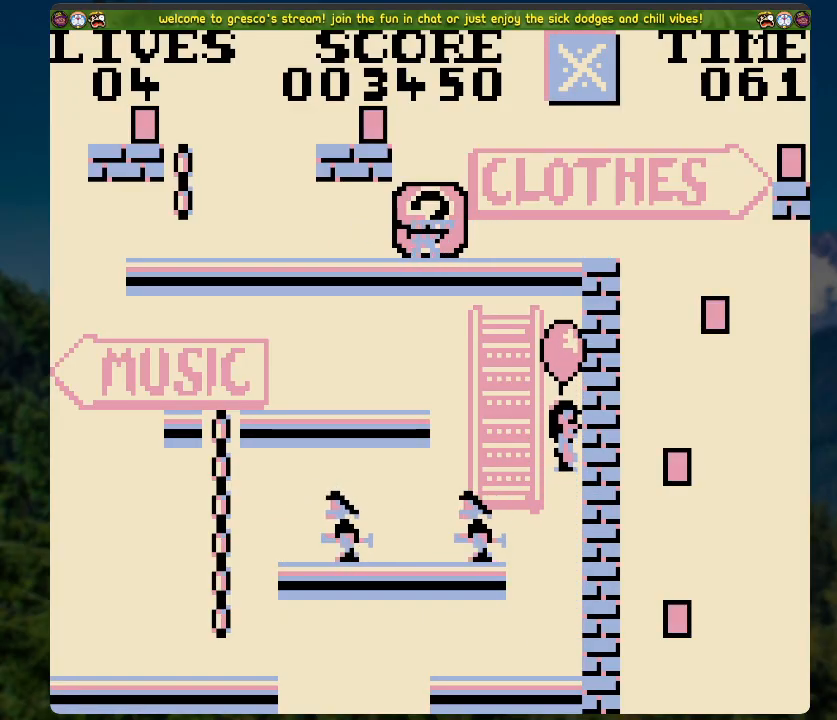
{"buttons": [], "left_stick": "center", "right_stick": "center", "events": []}
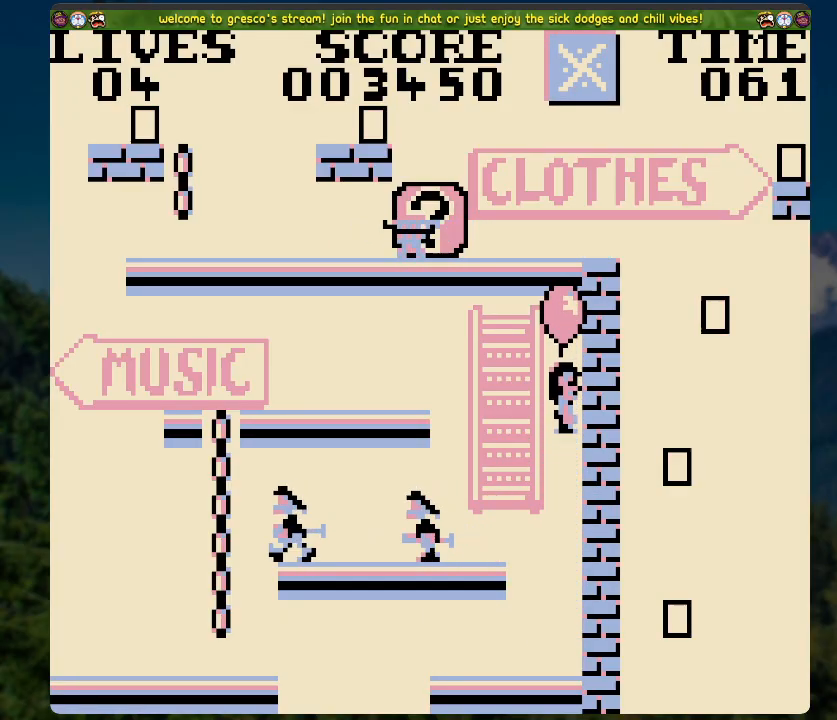
{"buttons": [], "left_stick": "center", "right_stick": "center", "events": []}
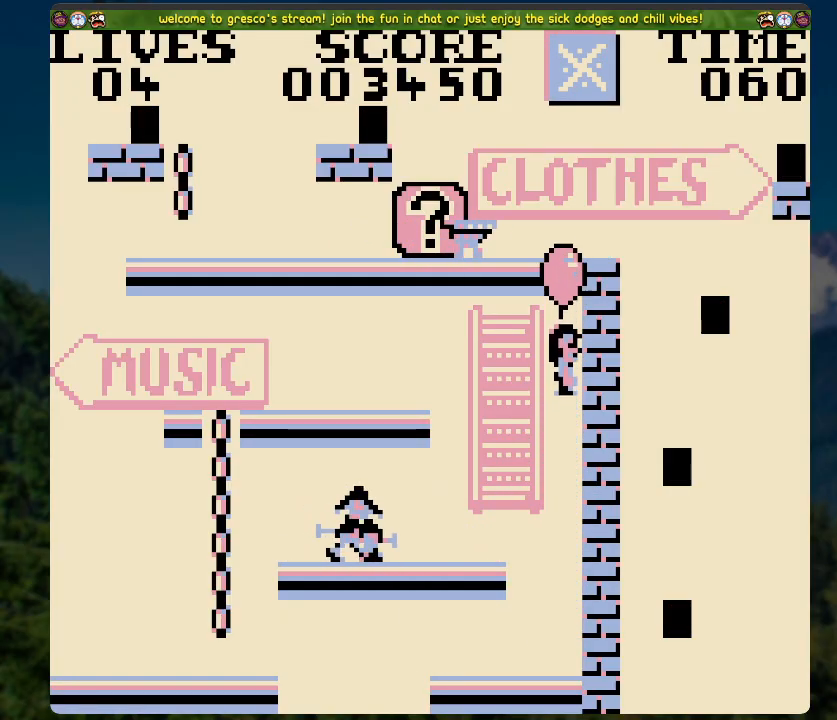
{"buttons": ["DPAD_LEFT"], "left_stick": "center", "right_stick": "center", "events": [[151, "DPAD_LEFT", "down"]]}
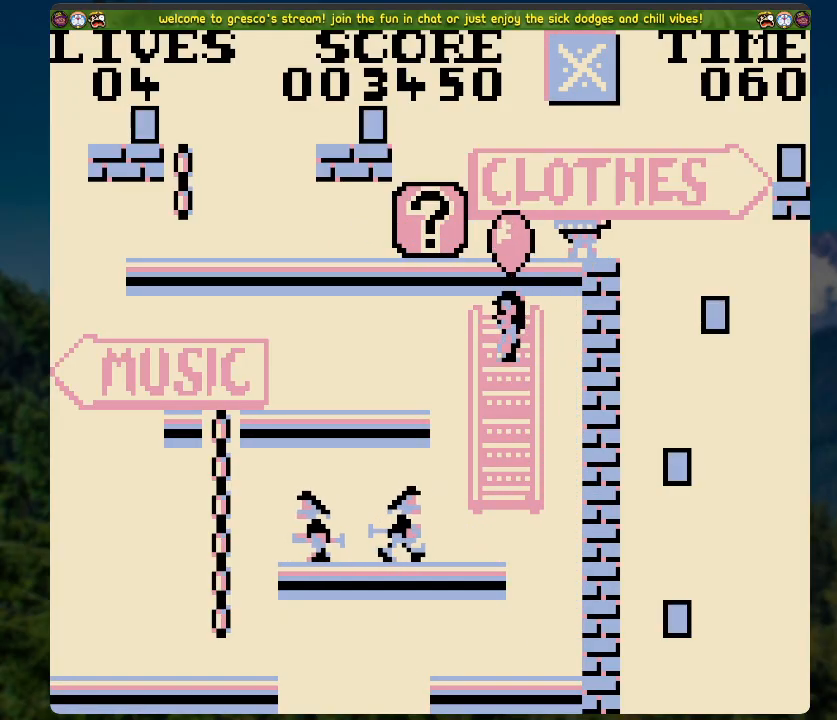
{"buttons": ["DPAD_LEFT"], "left_stick": "center", "right_stick": "center", "events": []}
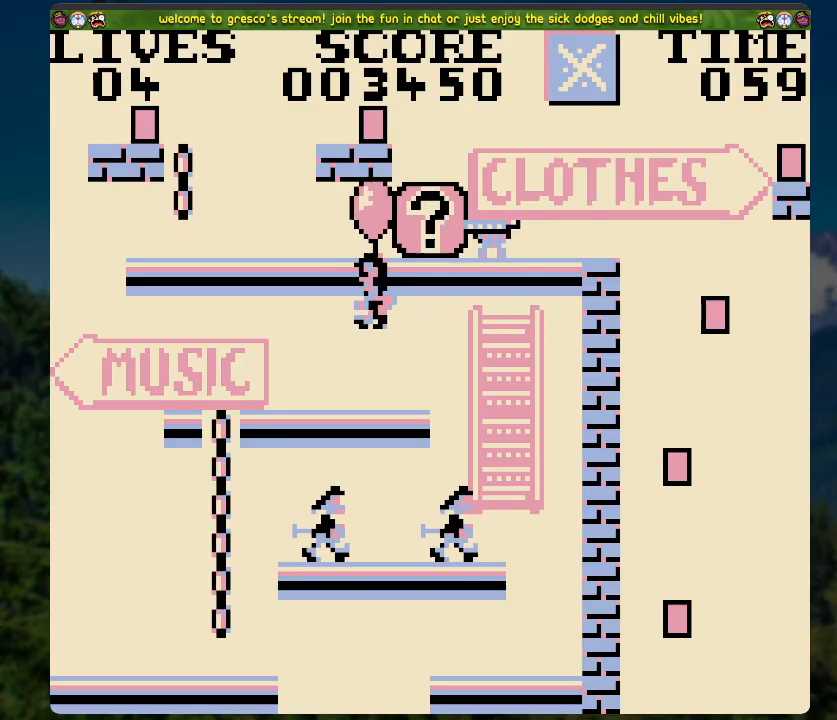
{"buttons": ["DPAD_UP"], "left_stick": "center", "right_stick": "center", "events": [[385, "DPAD_LEFT", "up"], [385, "DPAD_UP", "down"]]}
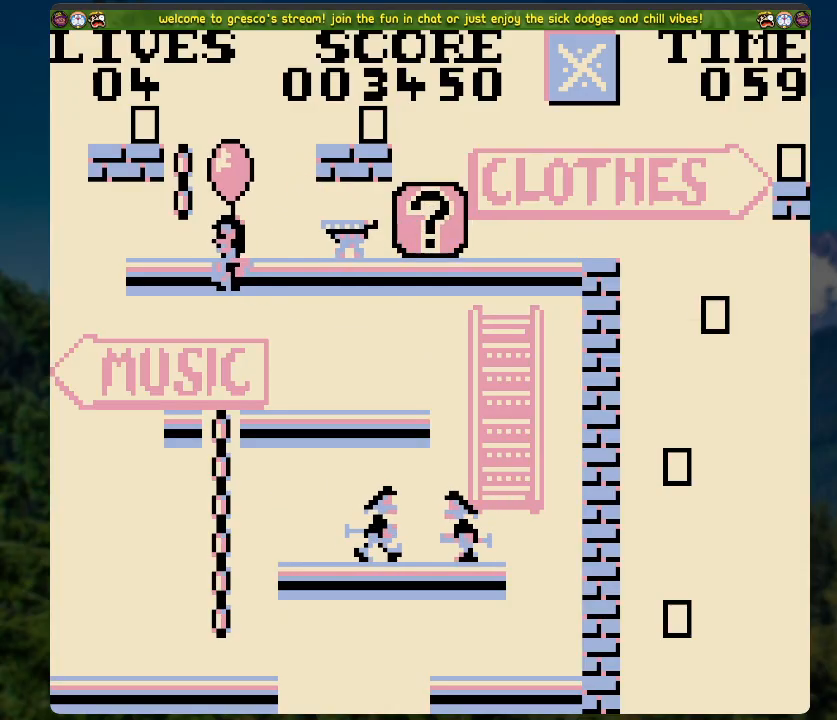
{"buttons": ["DPAD_UP"], "left_stick": "center", "right_stick": "center", "events": [[16, "A", "down"], [184, "A", "up"]]}
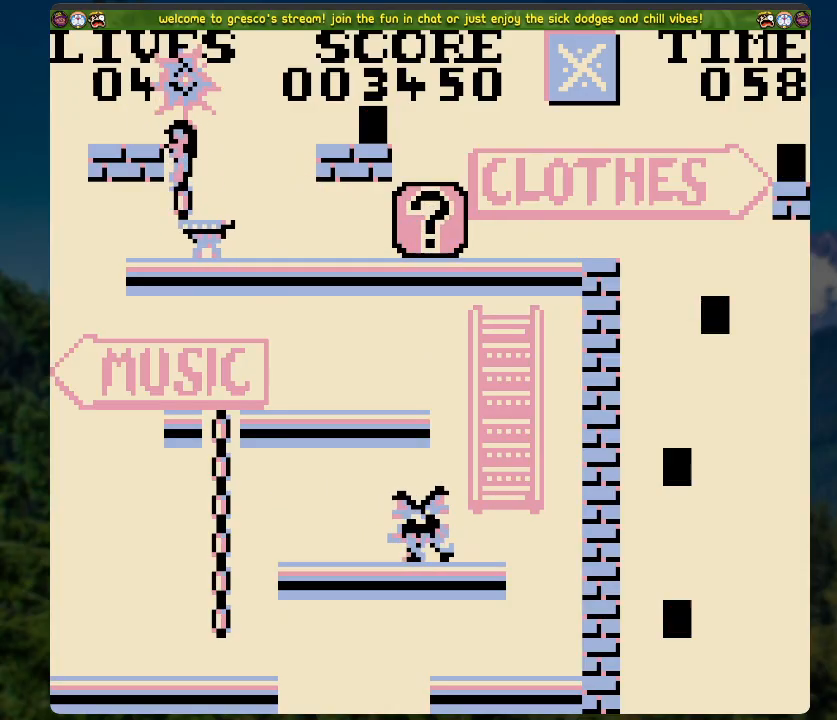
{"buttons": ["DPAD_RIGHT"], "left_stick": "center", "right_stick": "center", "events": [[100, "DPAD_LEFT", "down"], [167, "DPAD_UP", "up"], [318, "DPAD_LEFT", "up"], [485, "DPAD_RIGHT", "down"]]}
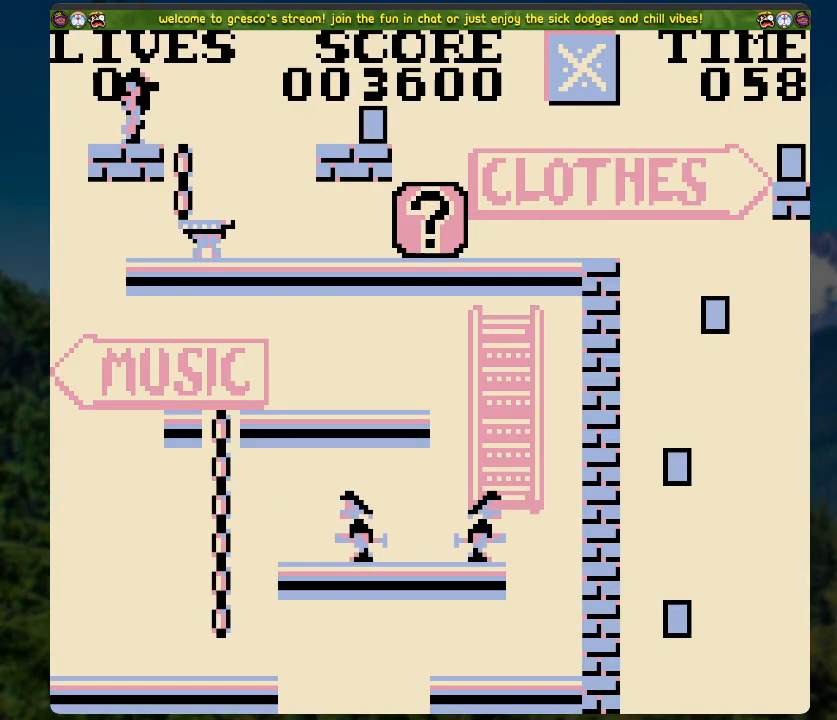
{"buttons": ["A", "DPAD_RIGHT"], "left_stick": "center", "right_stick": "center", "events": [[167, "A", "down"]]}
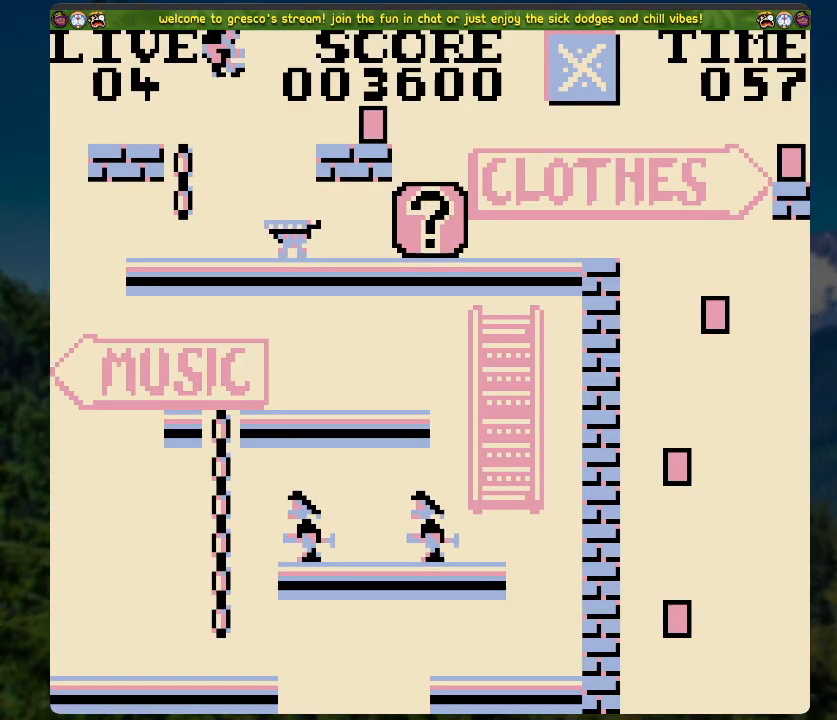
{"buttons": [], "left_stick": "center", "right_stick": "center", "events": [[201, "A", "up"], [251, "DPAD_RIGHT", "up"]]}
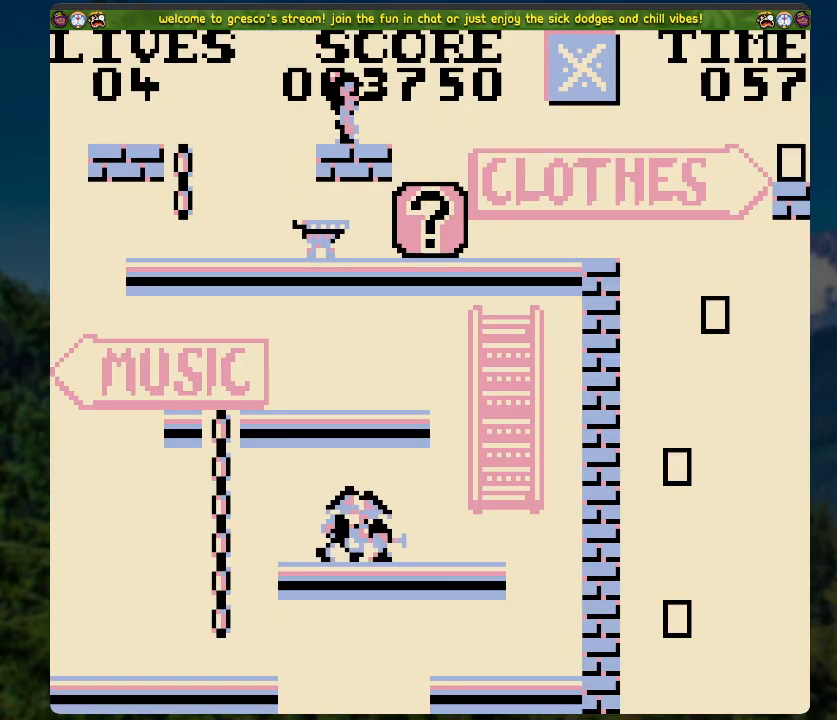
{"buttons": [], "left_stick": "center", "right_stick": "center", "events": [[218, "DPAD_LEFT", "down"], [285, "DPAD_LEFT", "up"]]}
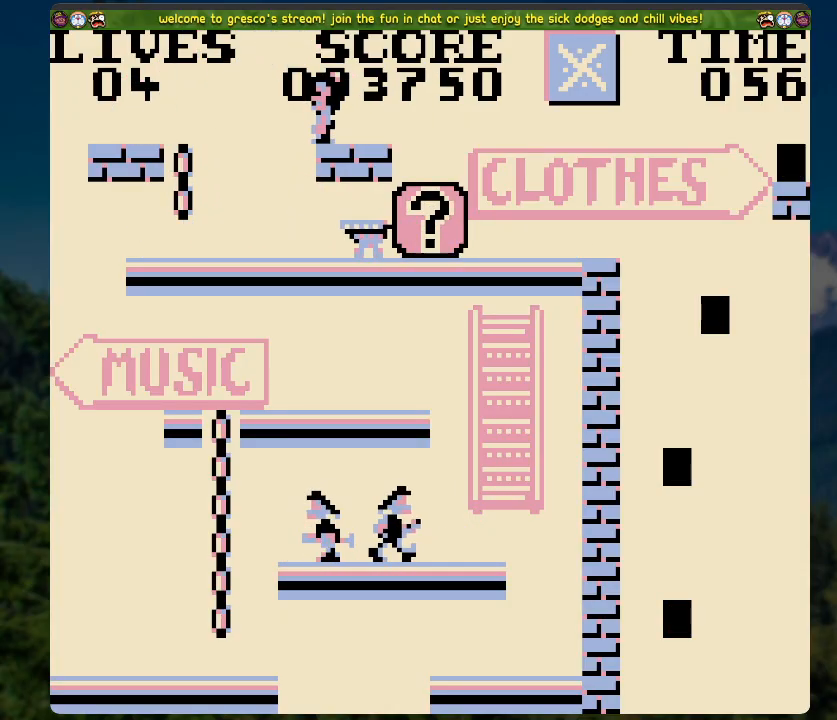
{"buttons": [], "left_stick": "center", "right_stick": "center", "events": []}
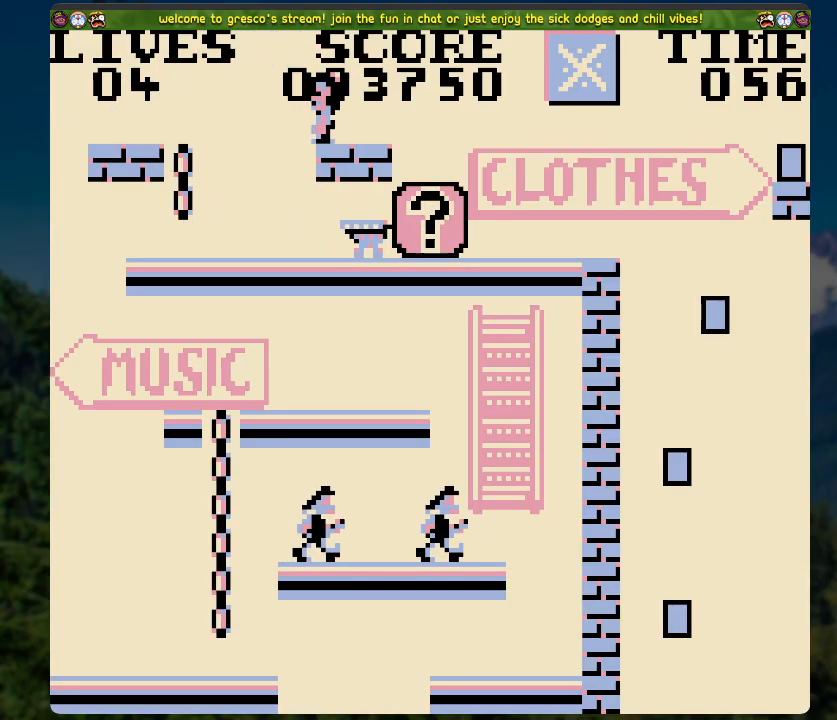
{"buttons": ["DPAD_RIGHT"], "left_stick": "center", "right_stick": "center", "events": [[384, "DPAD_RIGHT", "down"]]}
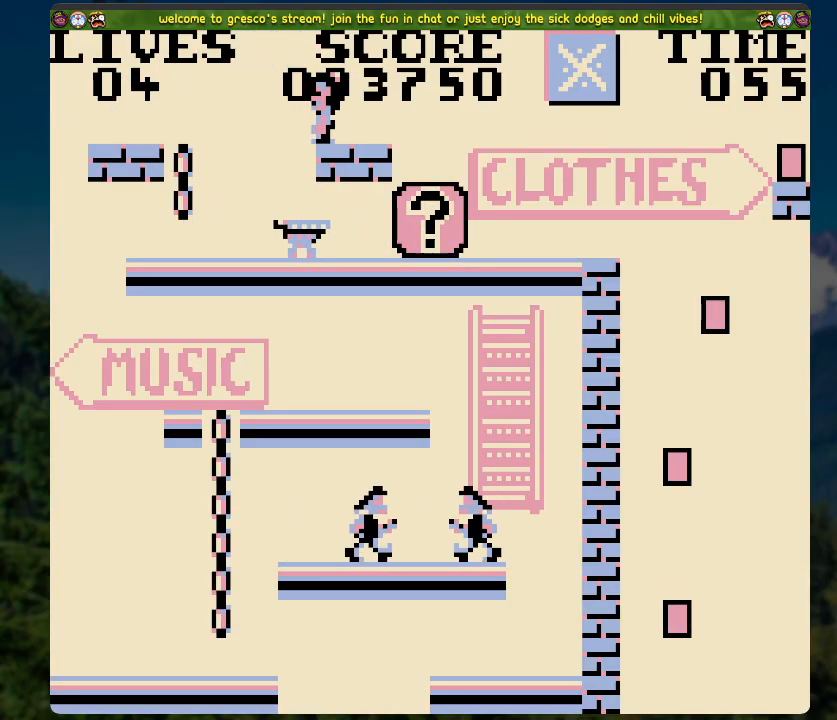
{"buttons": [], "left_stick": "center", "right_stick": "center", "events": [[234, "DPAD_RIGHT", "up"]]}
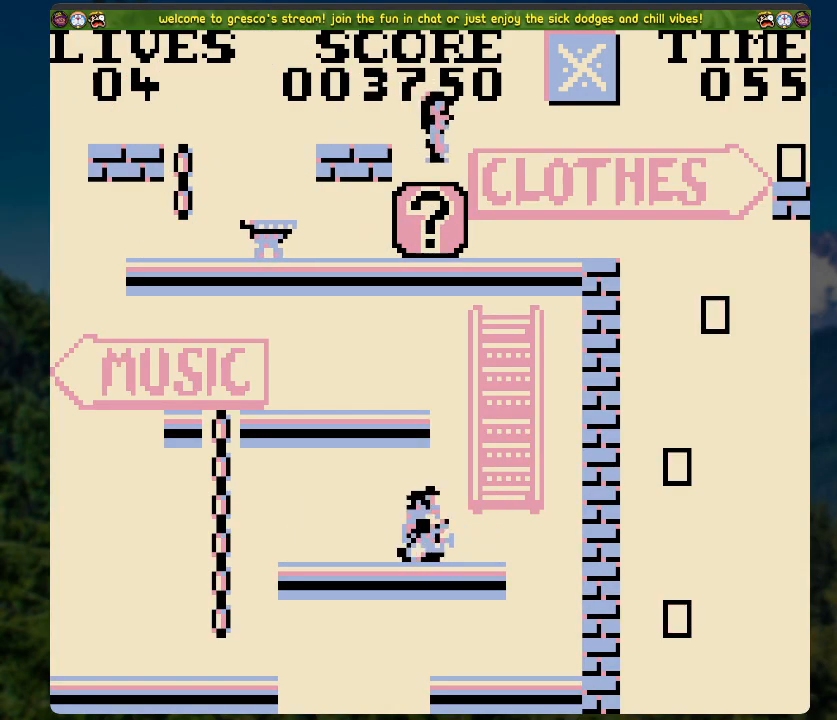
{"buttons": ["X"], "left_stick": "center", "right_stick": "center", "events": [[117, "X", "down"], [251, "X", "up"], [385, "X", "down"]]}
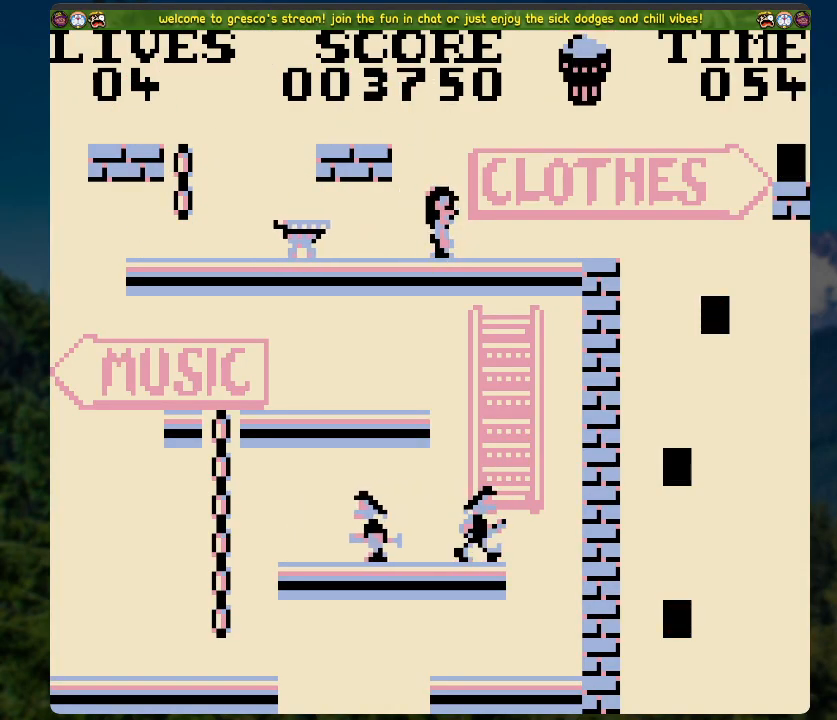
{"buttons": ["A", "DPAD_RIGHT"], "left_stick": "center", "right_stick": "center", "events": [[17, "X", "up"], [50, "DPAD_RIGHT", "down"], [368, "A", "down"]]}
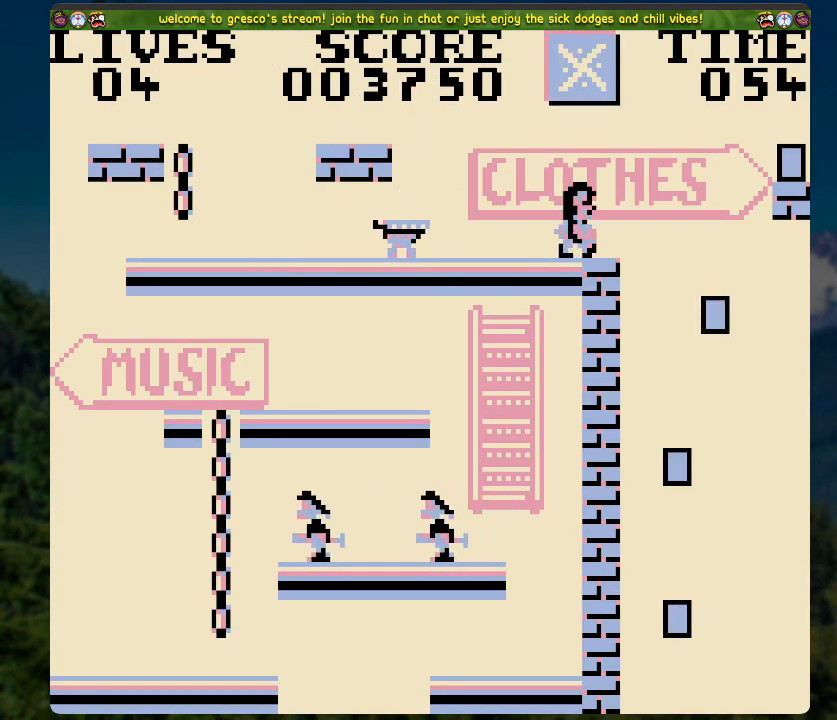
{"buttons": [], "left_stick": "center", "right_stick": "center", "events": [[301, "A", "up"], [385, "DPAD_RIGHT", "up"]]}
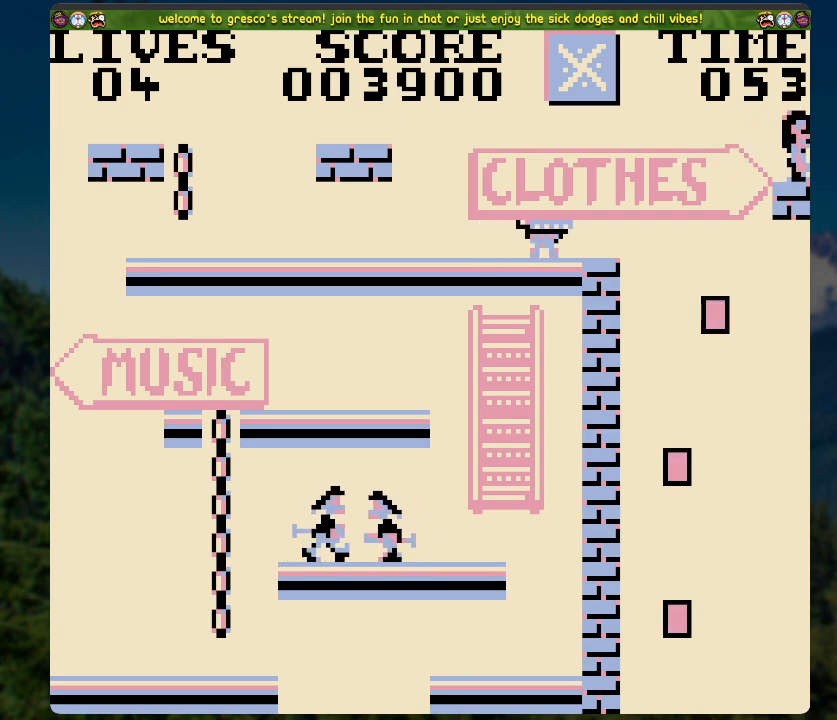
{"buttons": [], "left_stick": "center", "right_stick": "center", "events": [[50, "DPAD_LEFT", "down"], [67, "DPAD_LEFT", "up"]]}
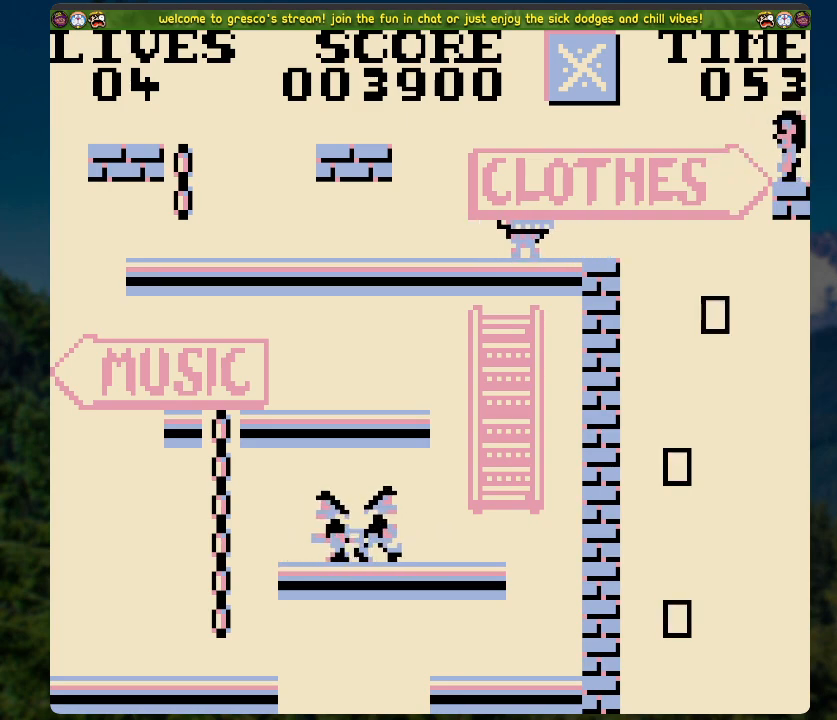
{"buttons": [], "left_stick": "center", "right_stick": "center", "events": [[67, "X", "down"], [218, "X", "up"]]}
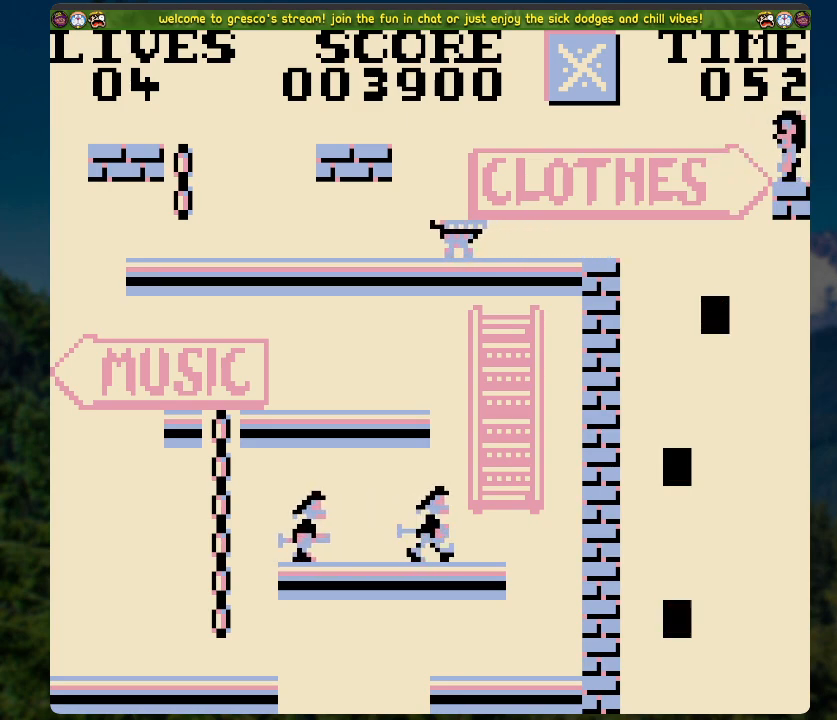
{"buttons": [], "left_stick": "center", "right_stick": "center", "events": [[118, "X", "down"], [268, "X", "up"]]}
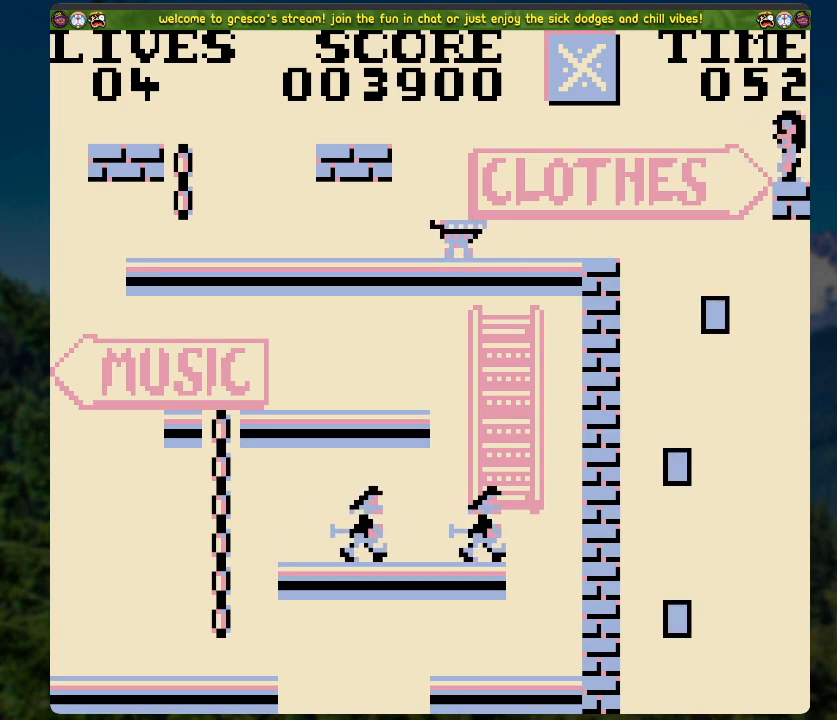
{"buttons": [], "left_stick": "center", "right_stick": "center", "events": []}
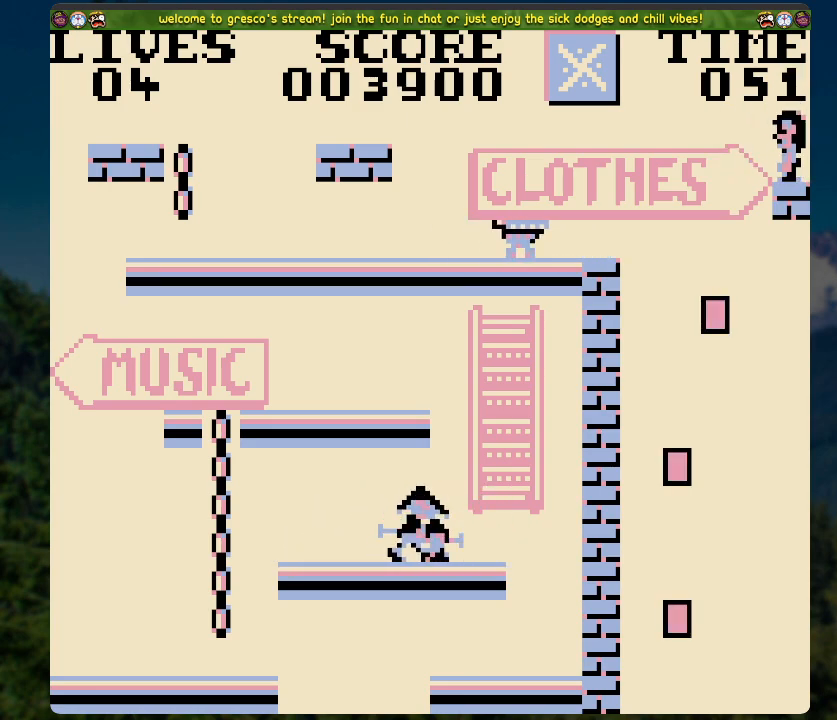
{"buttons": ["A"], "left_stick": "center", "right_stick": "center", "events": [[184, "A", "down"]]}
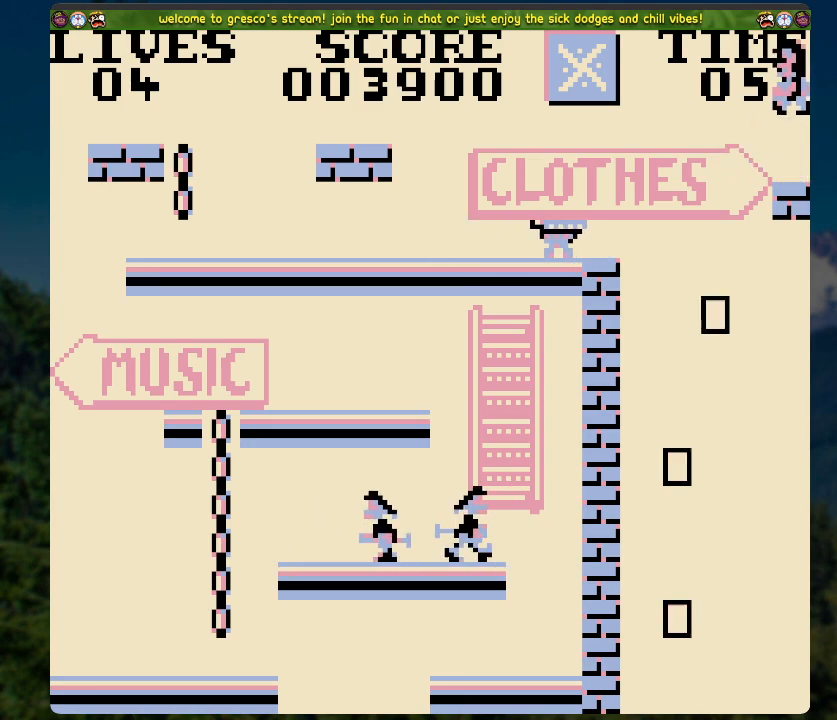
{"buttons": [], "left_stick": "center", "right_stick": "center", "events": [[67, "A", "up"], [234, "DPAD_RIGHT", "down"], [502, "DPAD_RIGHT", "up"]]}